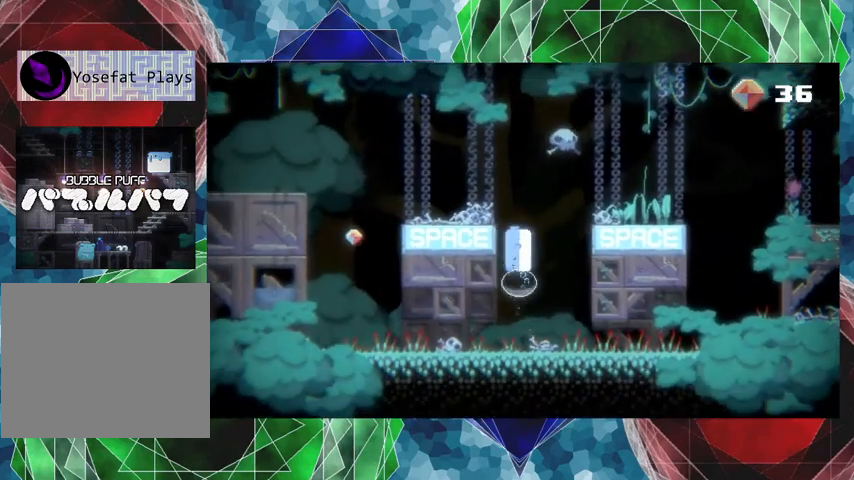
Gameplay with a controller (Nintendo layout); each line is a JSON object with the inputs held at the frame after it. "events" lists button and stick changes between this image and that frame as [ms after this image, input, new state], when the widget could be followed in between. Not read: L3 R3 left_stick right_stick.
{"buttons": [], "events": [[233, "DPAD_DOWN", "up"]]}
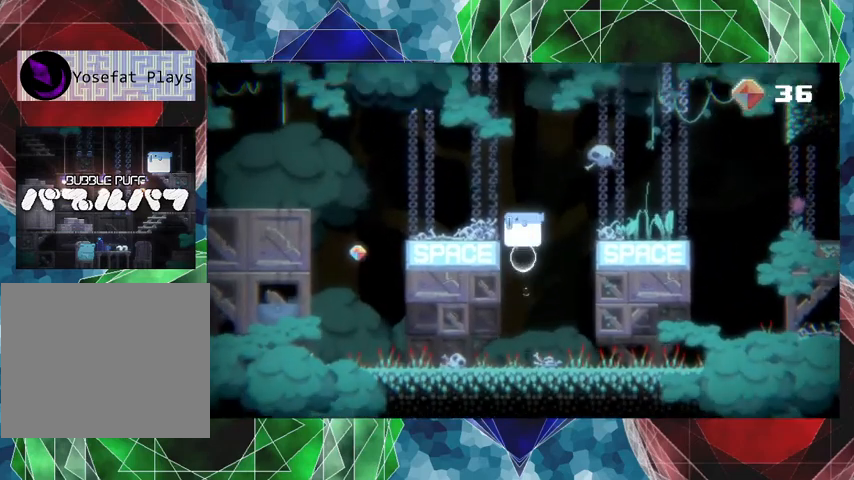
{"buttons": ["DPAD_LEFT"], "events": [[67, "DPAD_LEFT", "down"]]}
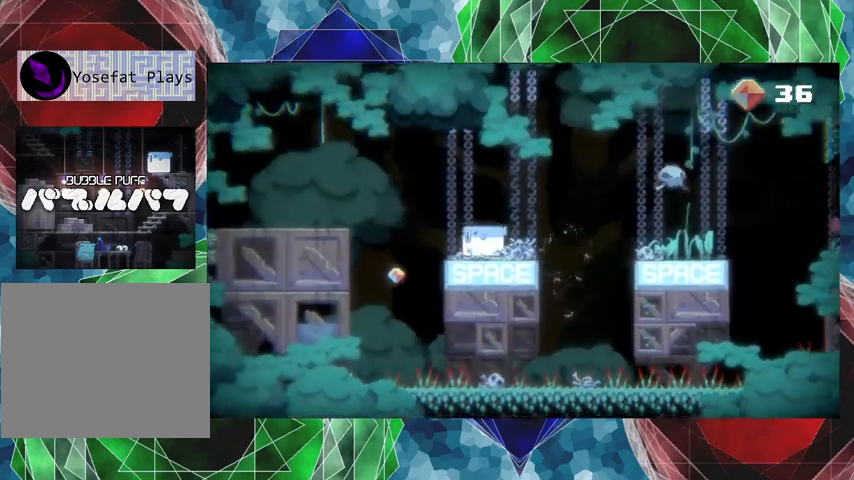
{"buttons": [], "events": [[33, "DPAD_LEFT", "up"]]}
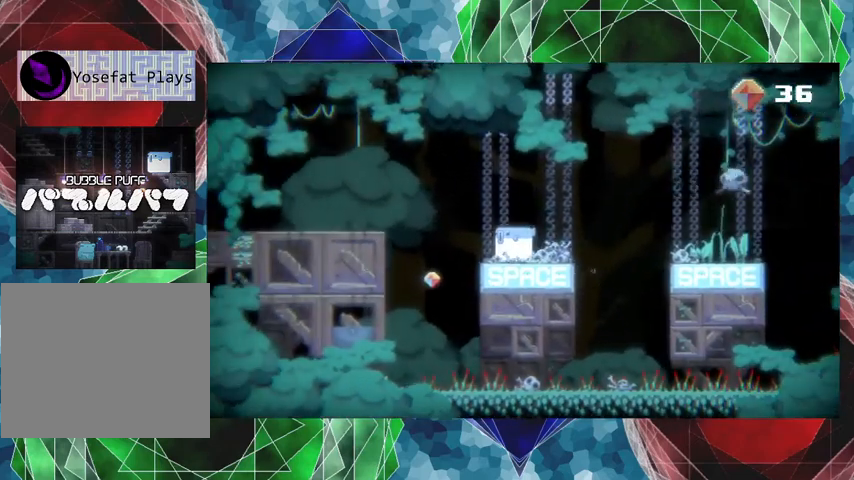
{"buttons": ["DPAD_LEFT"], "events": [[133, "DPAD_LEFT", "down"]]}
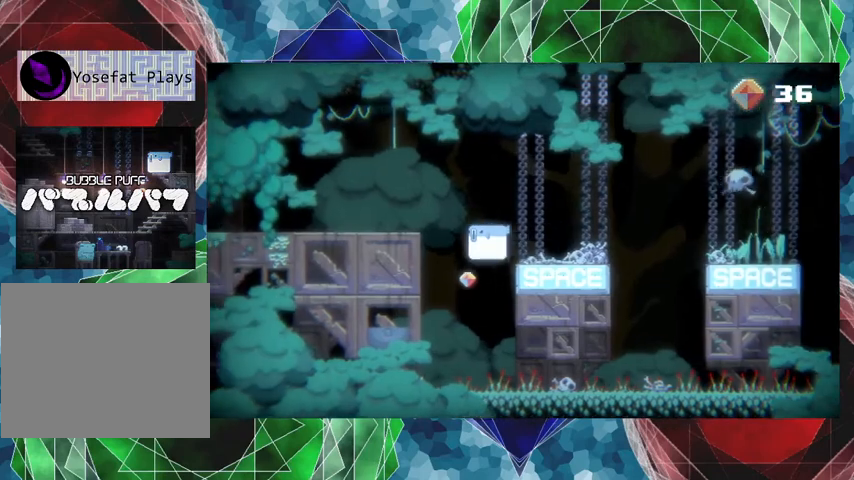
{"buttons": ["DPAD_DOWN"], "events": [[33, "DPAD_DOWN", "down"], [33, "DPAD_LEFT", "up"], [167, "B", "down"], [300, "B", "up"]]}
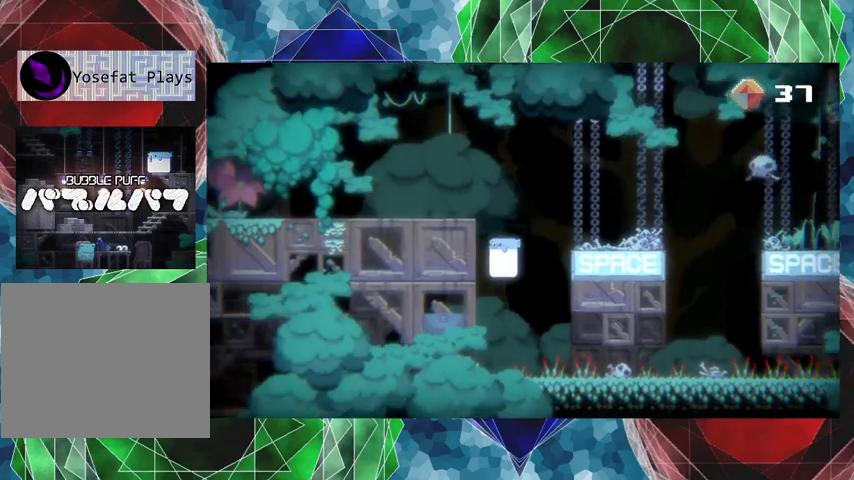
{"buttons": ["DPAD_DOWN"], "events": [[133, "A", "down"], [300, "A", "up"]]}
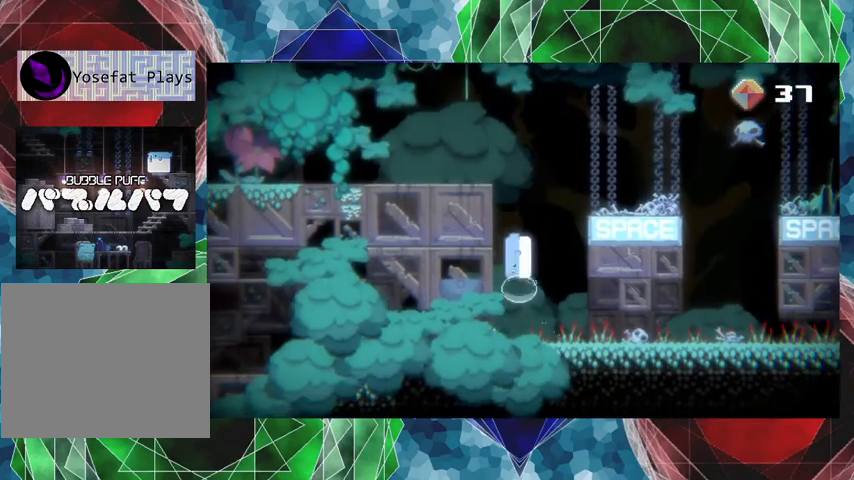
{"buttons": [], "events": [[367, "DPAD_DOWN", "up"]]}
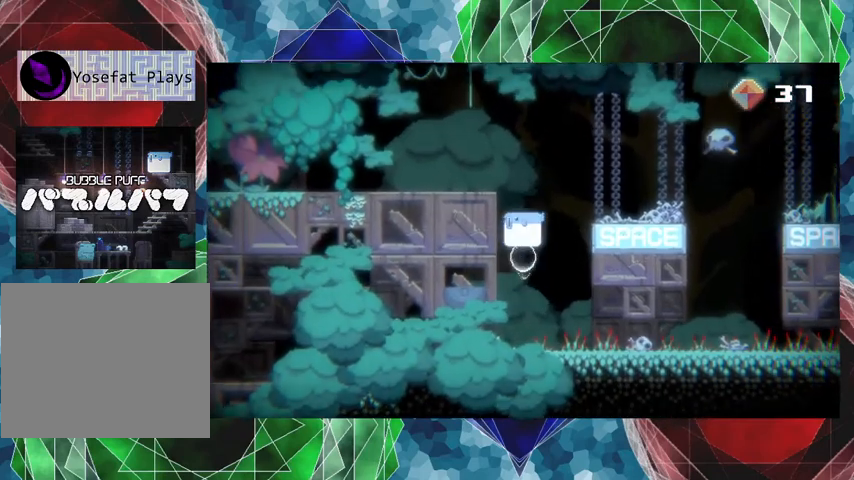
{"buttons": [], "events": []}
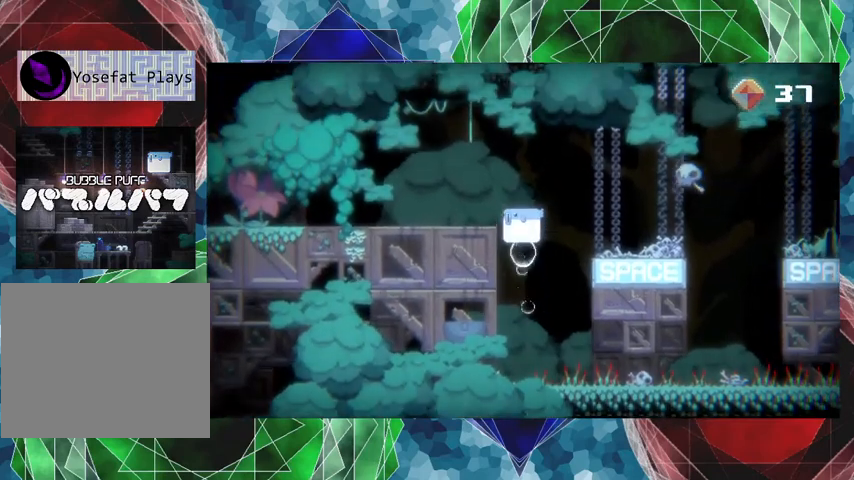
{"buttons": ["DPAD_LEFT"], "events": [[367, "DPAD_LEFT", "down"]]}
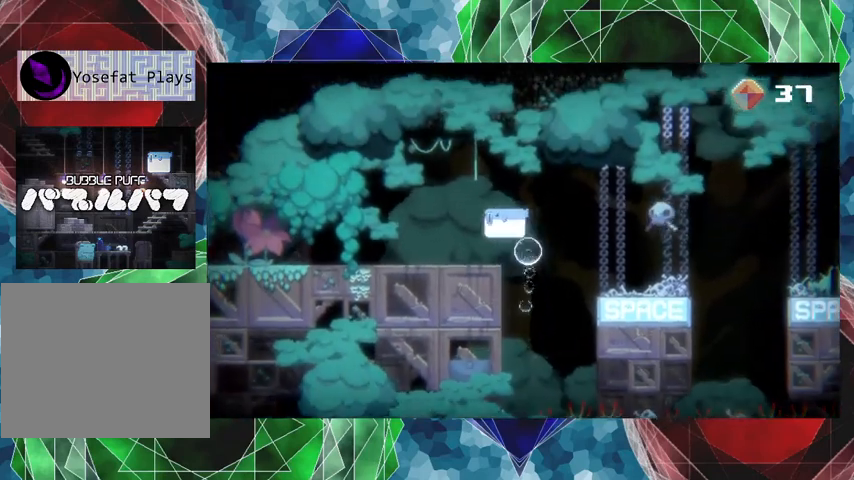
{"buttons": [], "events": [[233, "DPAD_LEFT", "up"]]}
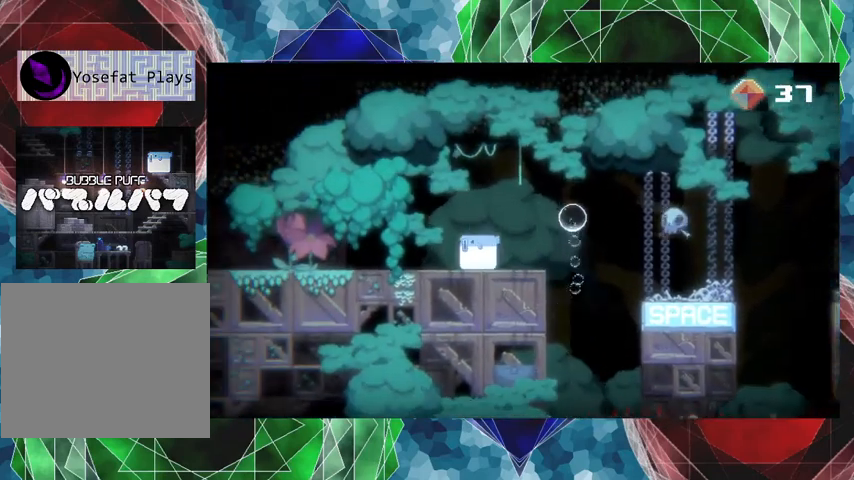
{"buttons": [], "events": []}
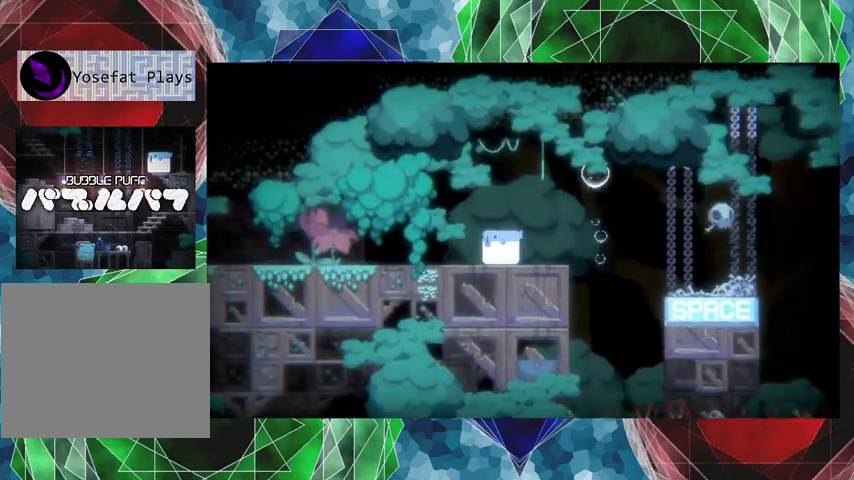
{"buttons": [], "events": [[33, "B", "down"], [500, "B", "up"]]}
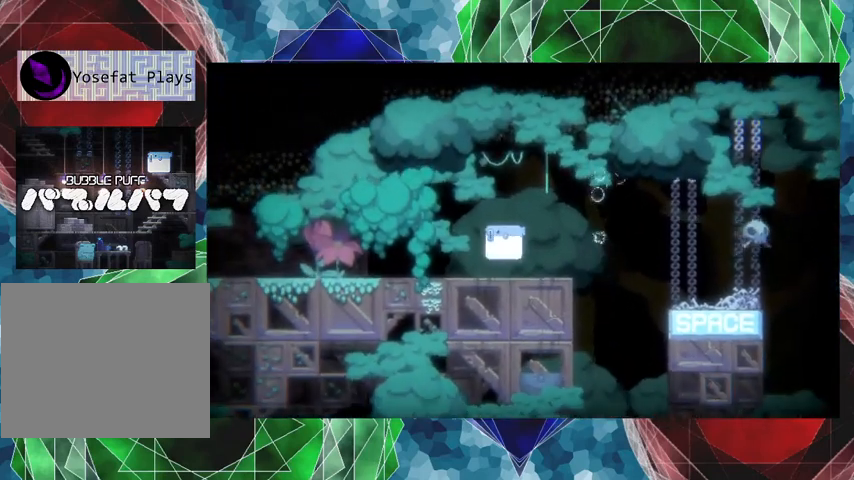
{"buttons": ["DPAD_DOWN"], "events": [[233, "DPAD_DOWN", "down"], [300, "A", "down"], [467, "A", "up"]]}
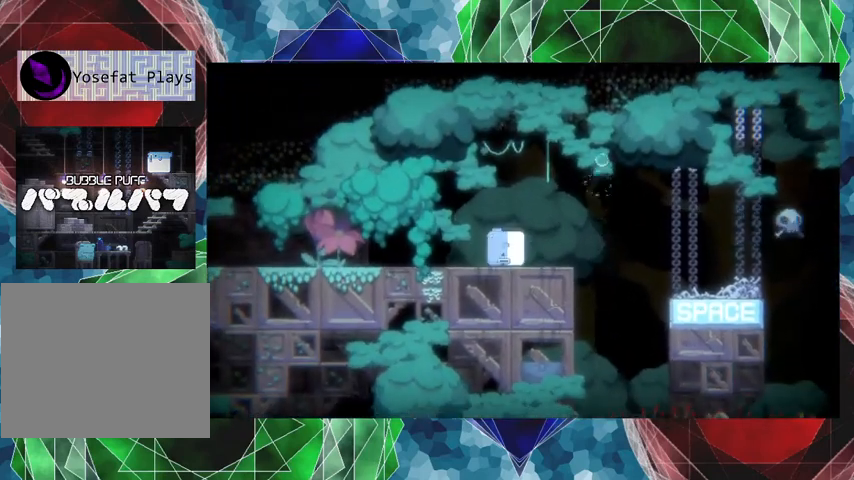
{"buttons": [], "events": [[467, "DPAD_DOWN", "up"]]}
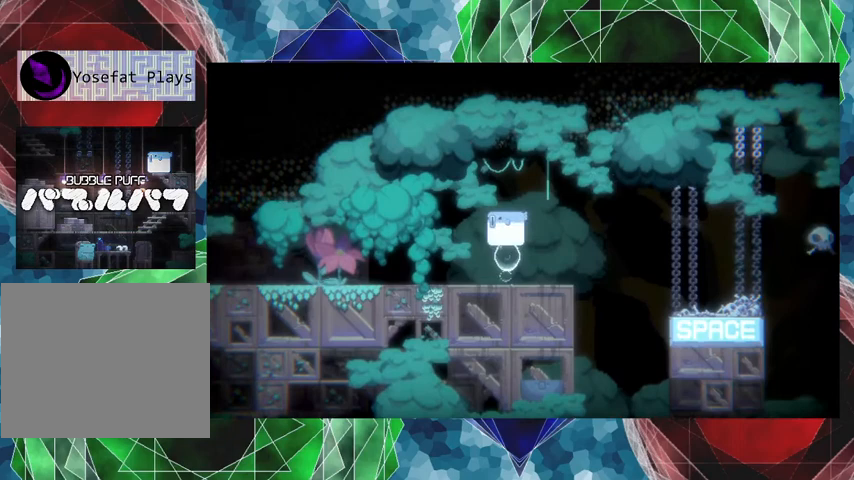
{"buttons": [], "events": []}
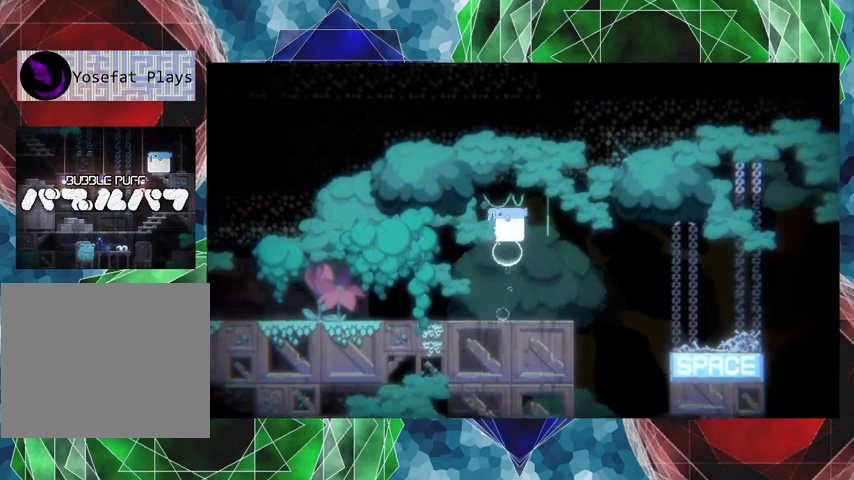
{"buttons": [], "events": []}
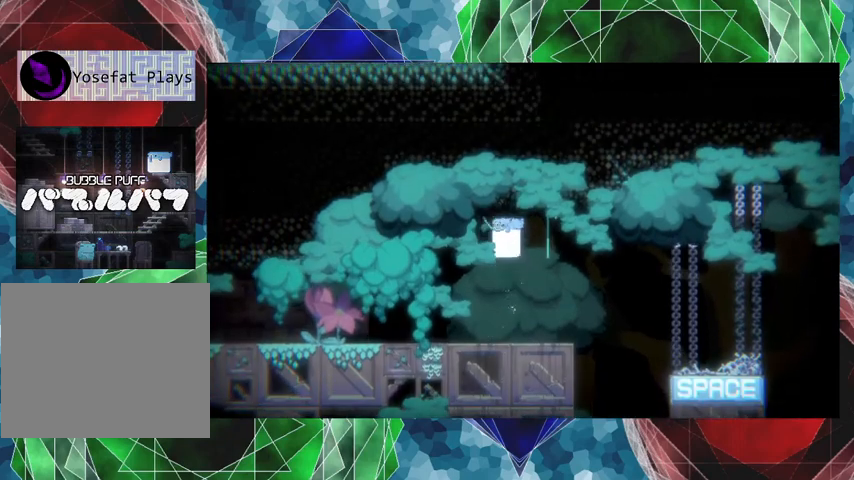
{"buttons": [], "events": []}
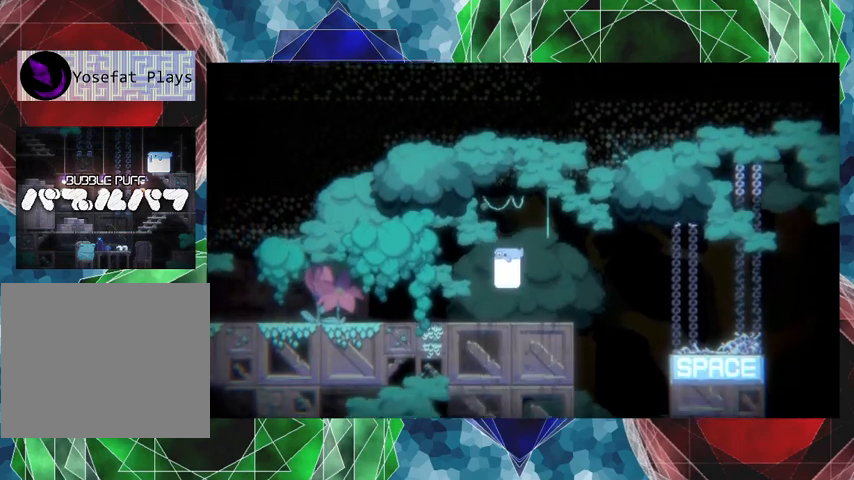
{"buttons": ["DPAD_LEFT"], "events": [[267, "DPAD_LEFT", "down"]]}
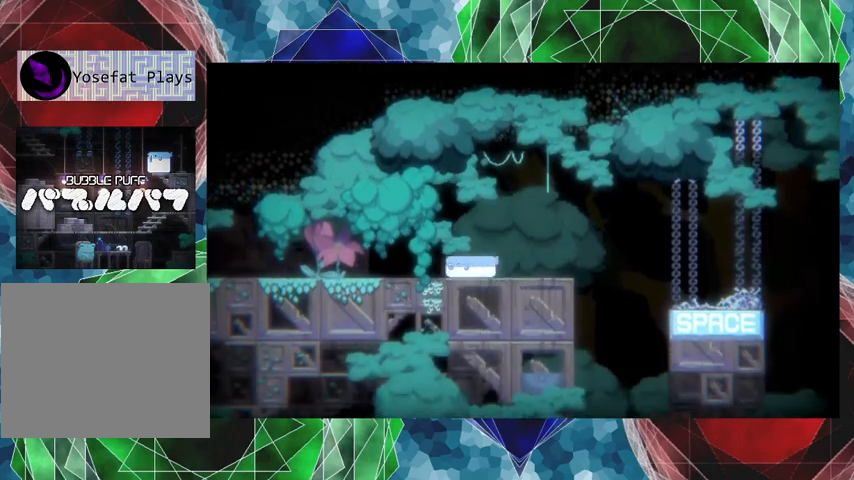
{"buttons": ["B", "DPAD_LEFT"], "events": [[300, "B", "down"]]}
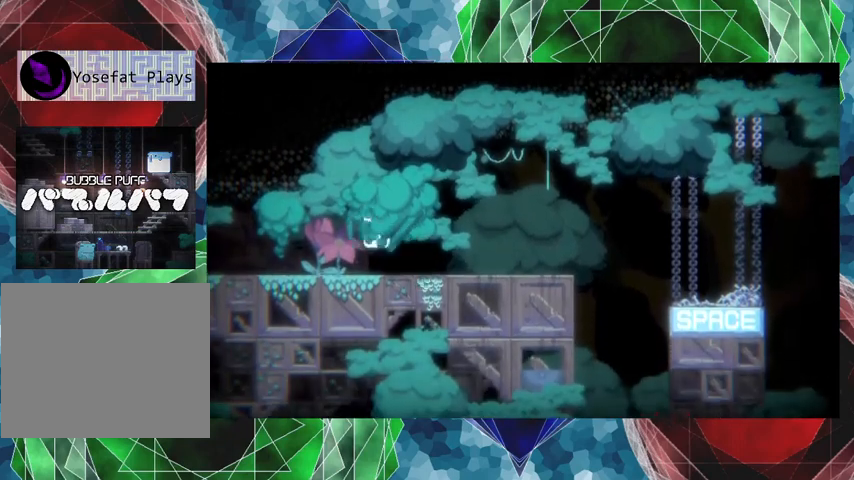
{"buttons": ["DPAD_LEFT"], "events": [[67, "B", "up"]]}
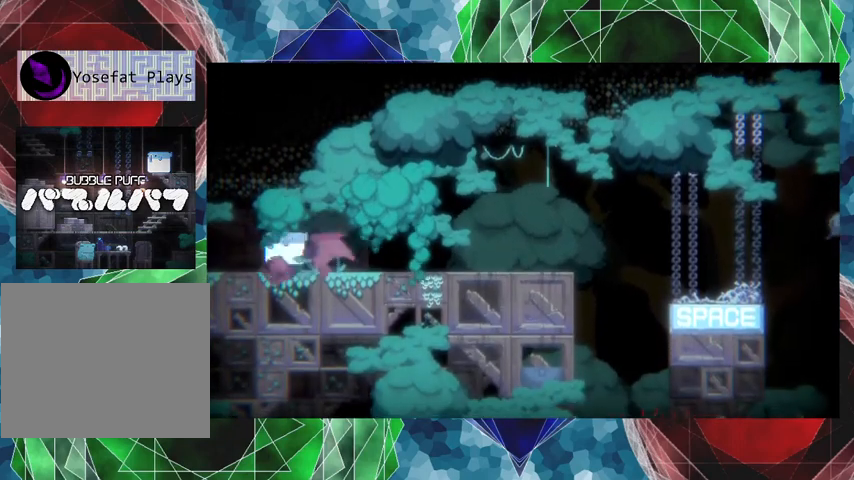
{"buttons": ["DPAD_LEFT"], "events": []}
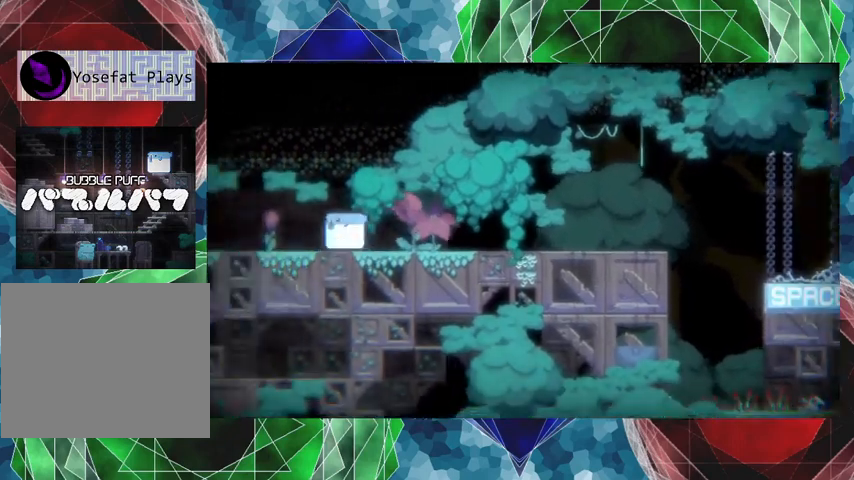
{"buttons": [], "events": [[133, "DPAD_LEFT", "up"]]}
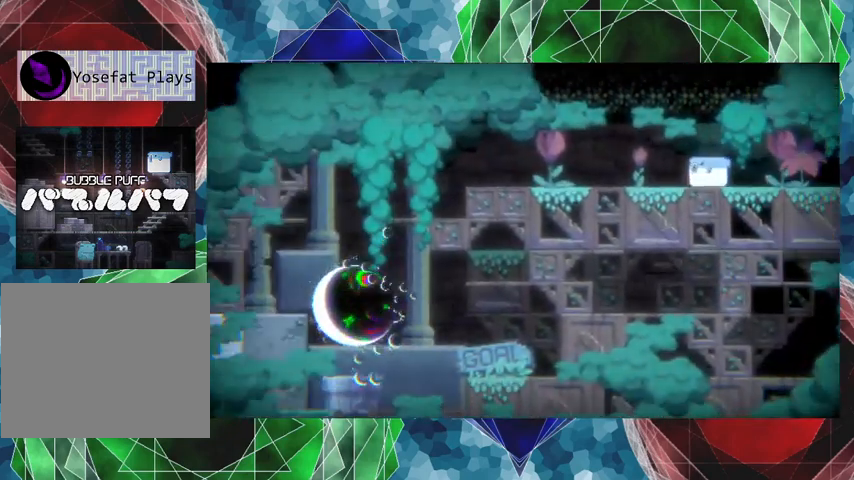
{"buttons": [], "events": []}
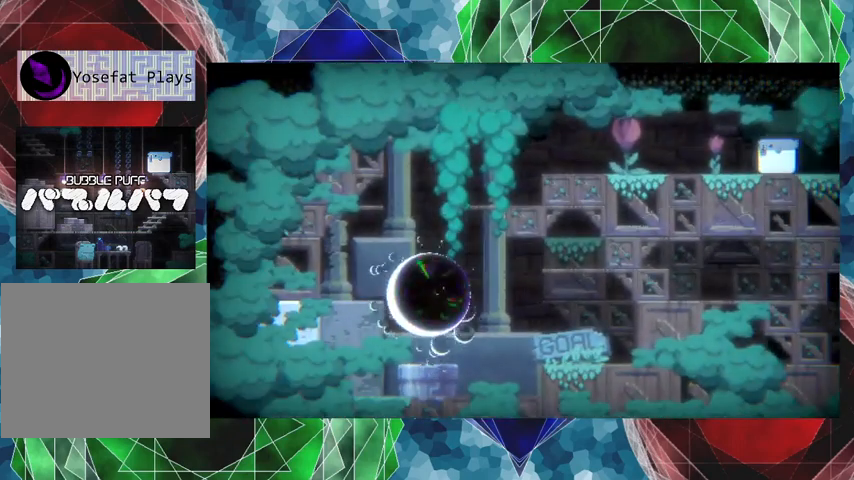
{"buttons": ["DPAD_LEFT"], "events": [[500, "DPAD_LEFT", "down"]]}
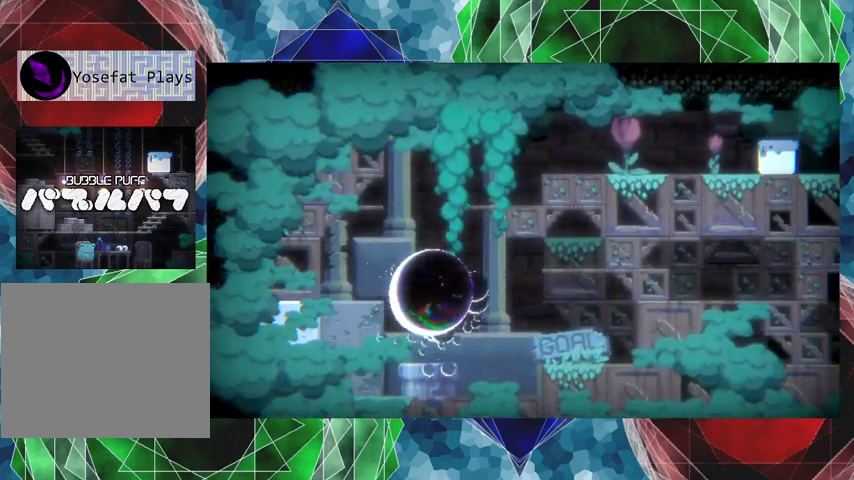
{"buttons": ["DPAD_LEFT"], "events": []}
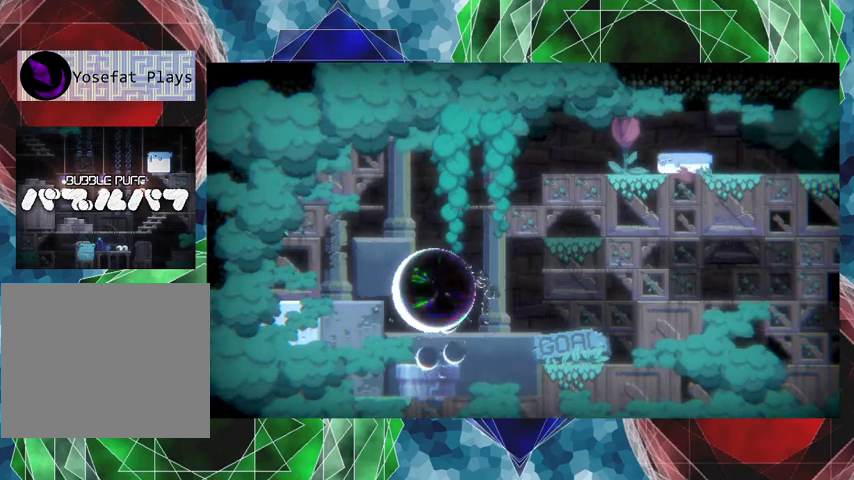
{"buttons": ["DPAD_LEFT"], "events": []}
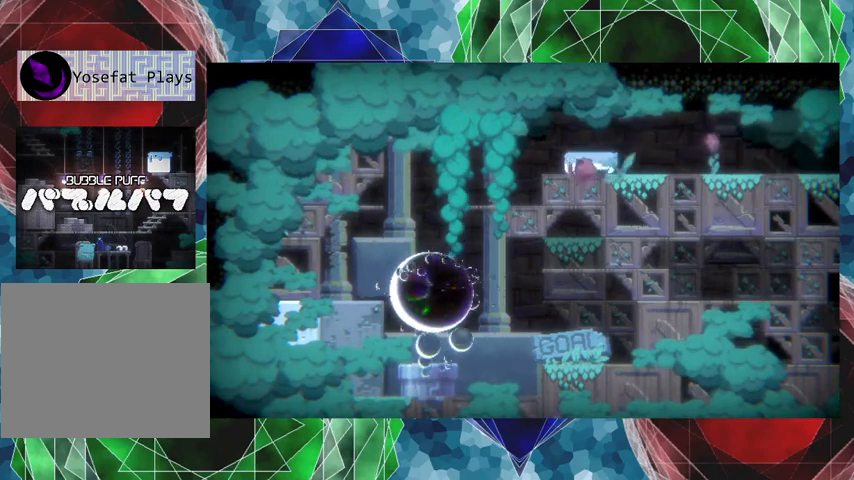
{"buttons": ["DPAD_LEFT"], "events": []}
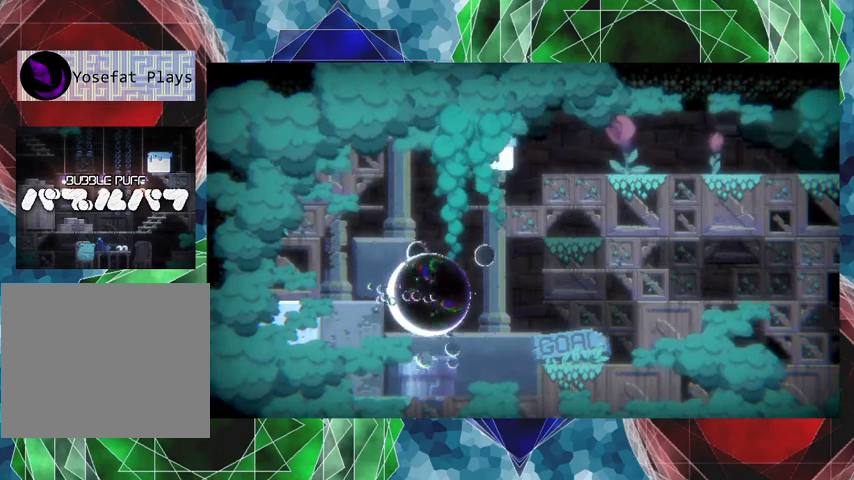
{"buttons": ["DPAD_LEFT"], "events": [[267, "B", "down"], [500, "B", "up"]]}
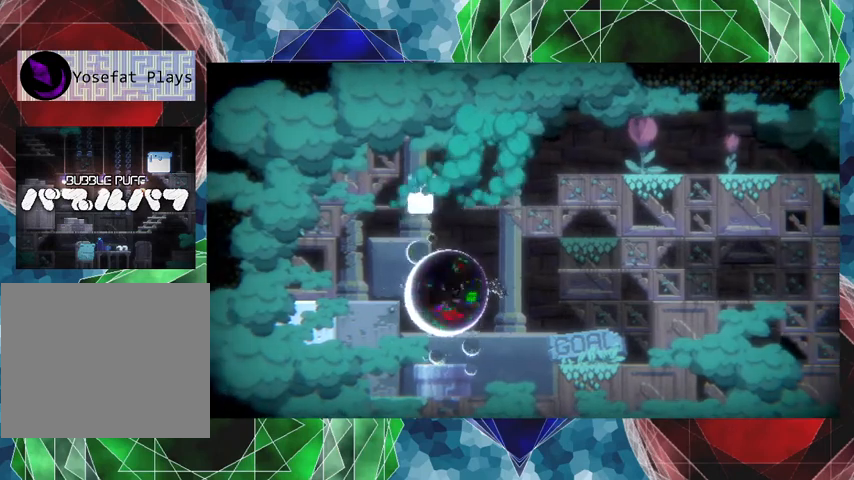
{"buttons": ["DPAD_LEFT"], "events": []}
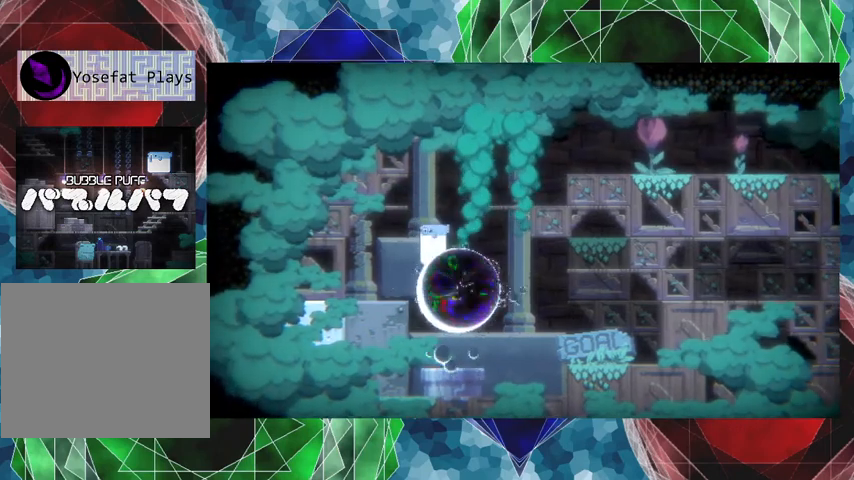
{"buttons": [], "events": [[133, "DPAD_LEFT", "up"]]}